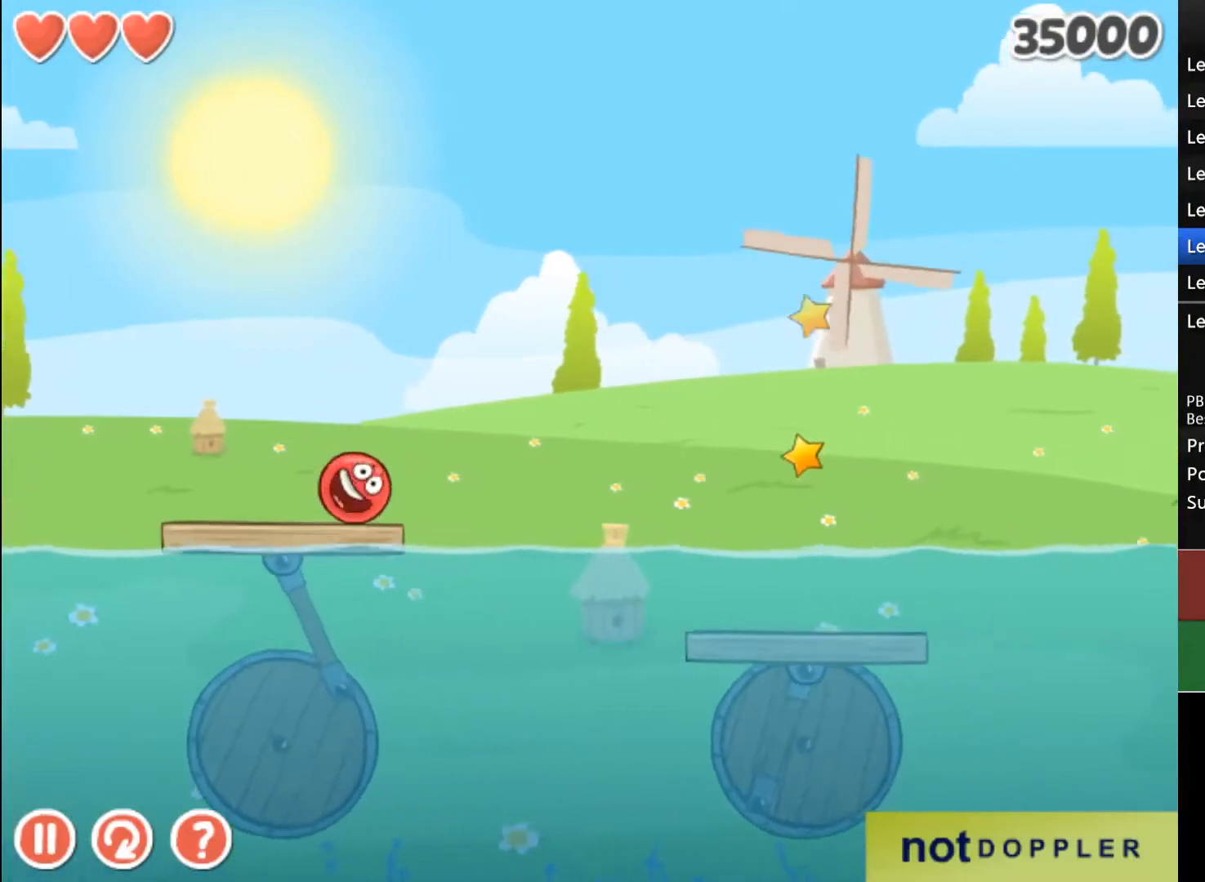
Gameplay with keyboard; each line is a JSON object with the keys held at the frame after it. "events" lists presses ("down") and releases ("up") of "down", "left", "r", "right" and "up" between this image and that frame as [ms after this image, input, new state], when the widget could be followed in between. No other keys are recorded. Mouse input is not recorded.
{"keys": ["left"], "events": [[33, "up", "down"], [200, "right", "up"], [300, "up", "up"], [367, "left", "down"]]}
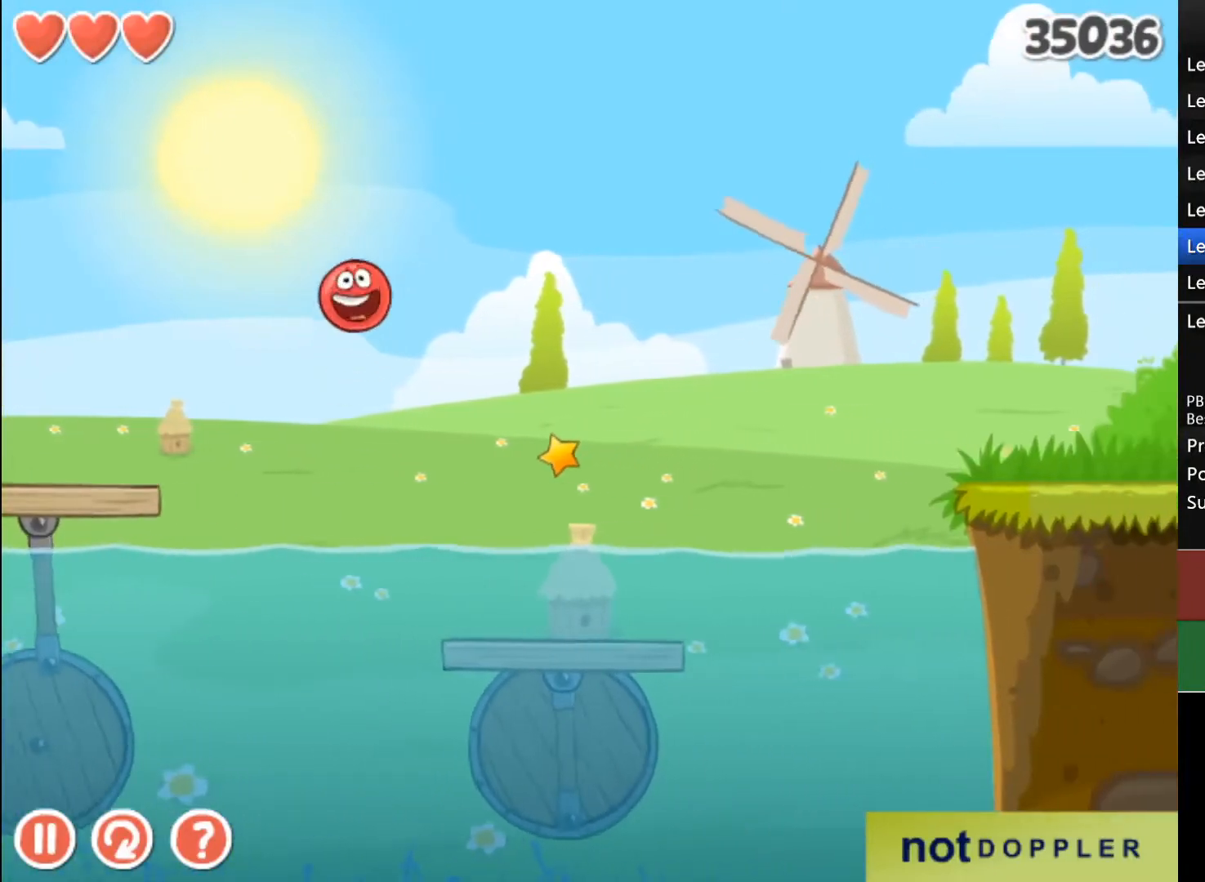
{"keys": ["left"], "events": [[67, "left", "up"], [400, "left", "down"]]}
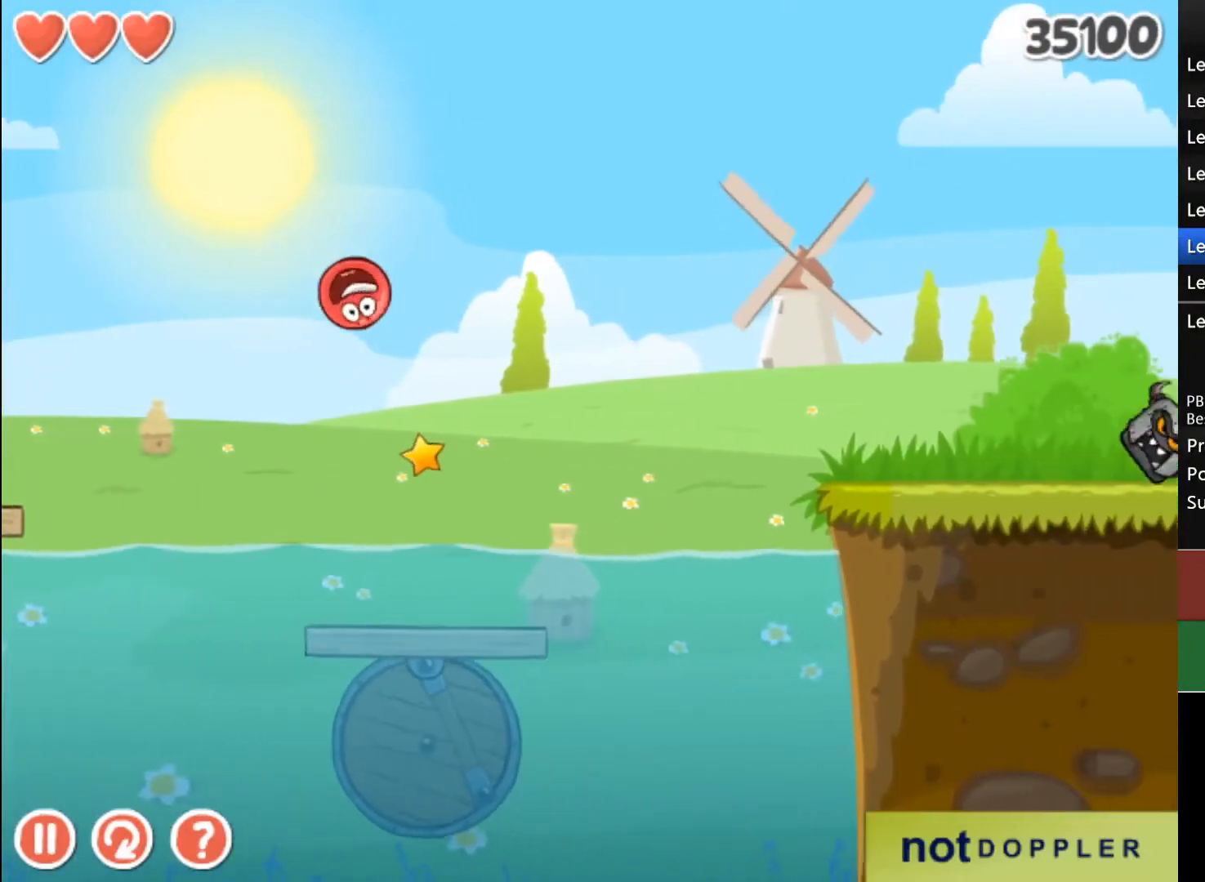
{"keys": ["right"], "events": [[100, "left", "up"], [200, "right", "down"]]}
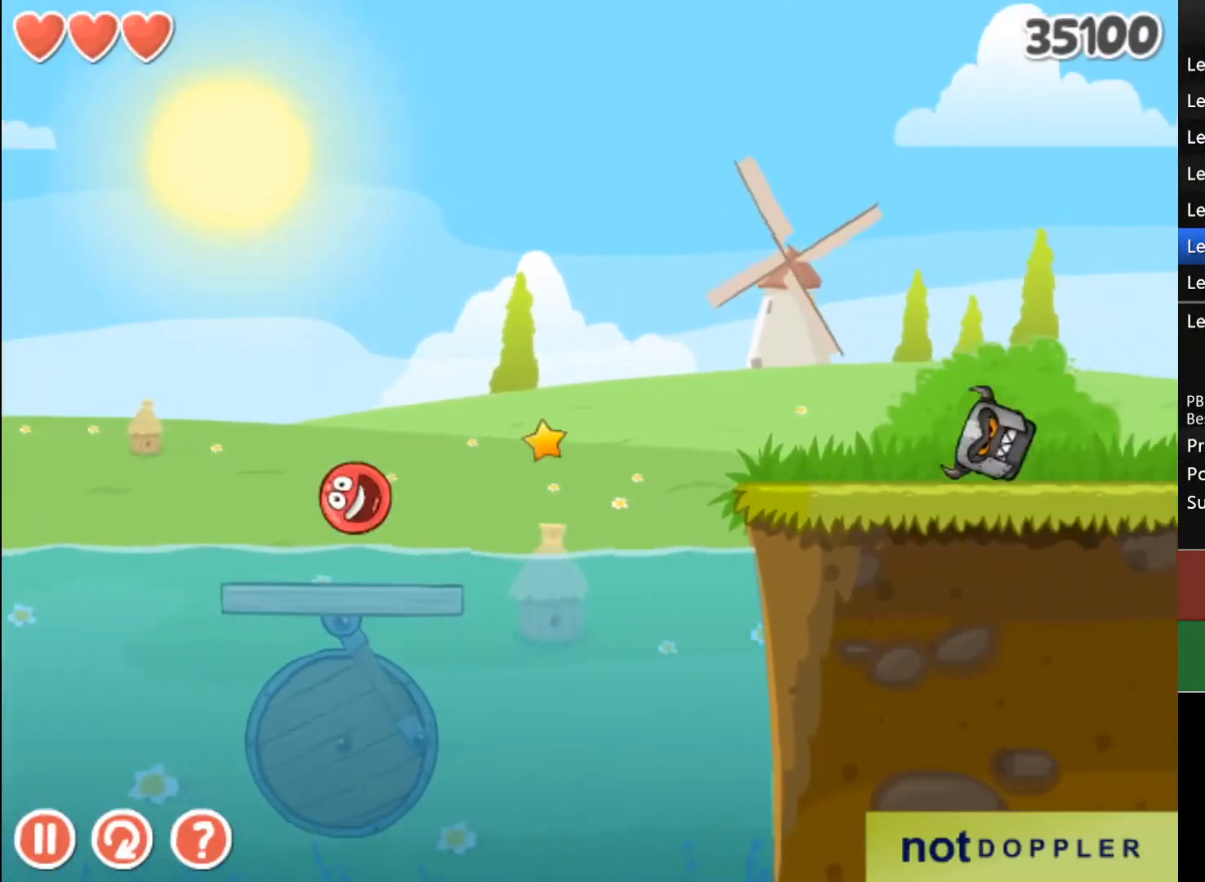
{"keys": ["right", "up"], "events": [[300, "up", "down"]]}
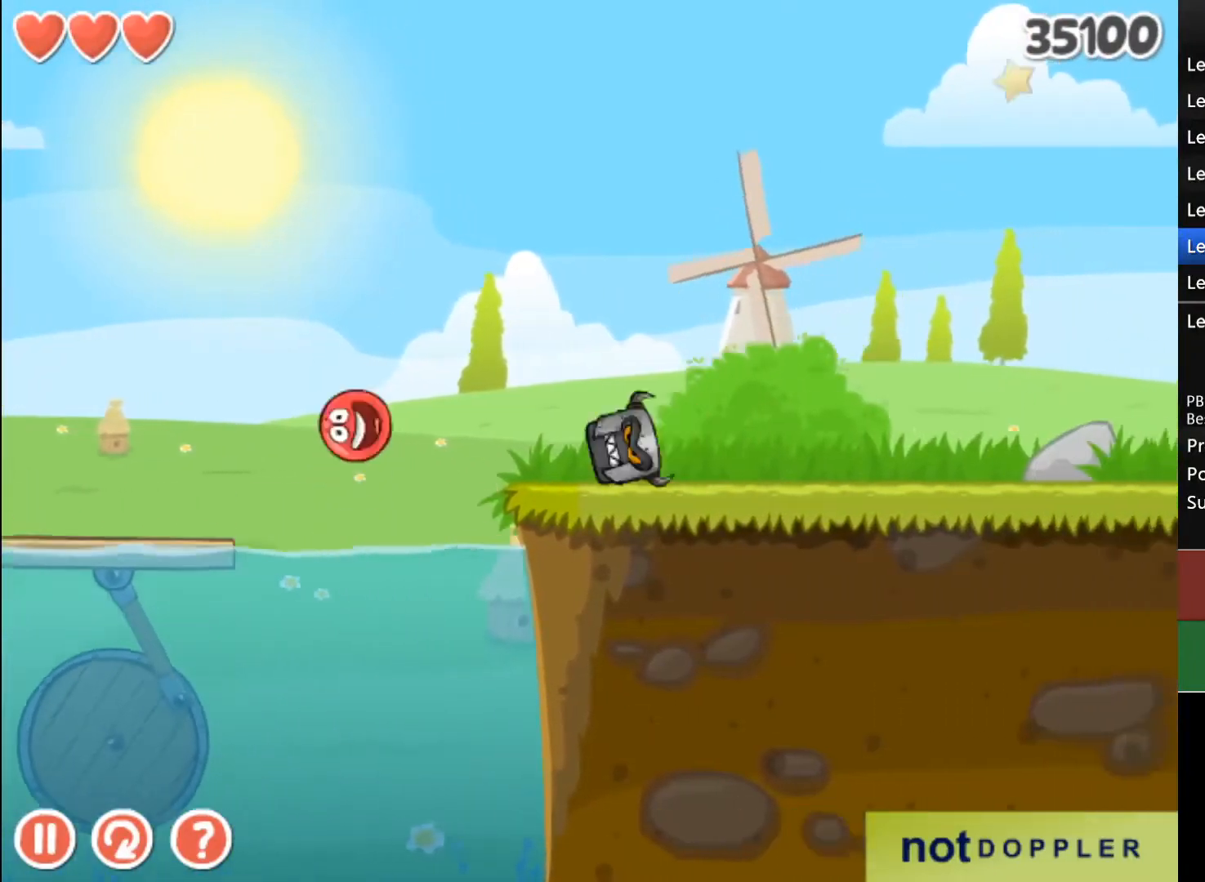
{"keys": ["right"], "events": [[167, "up", "up"]]}
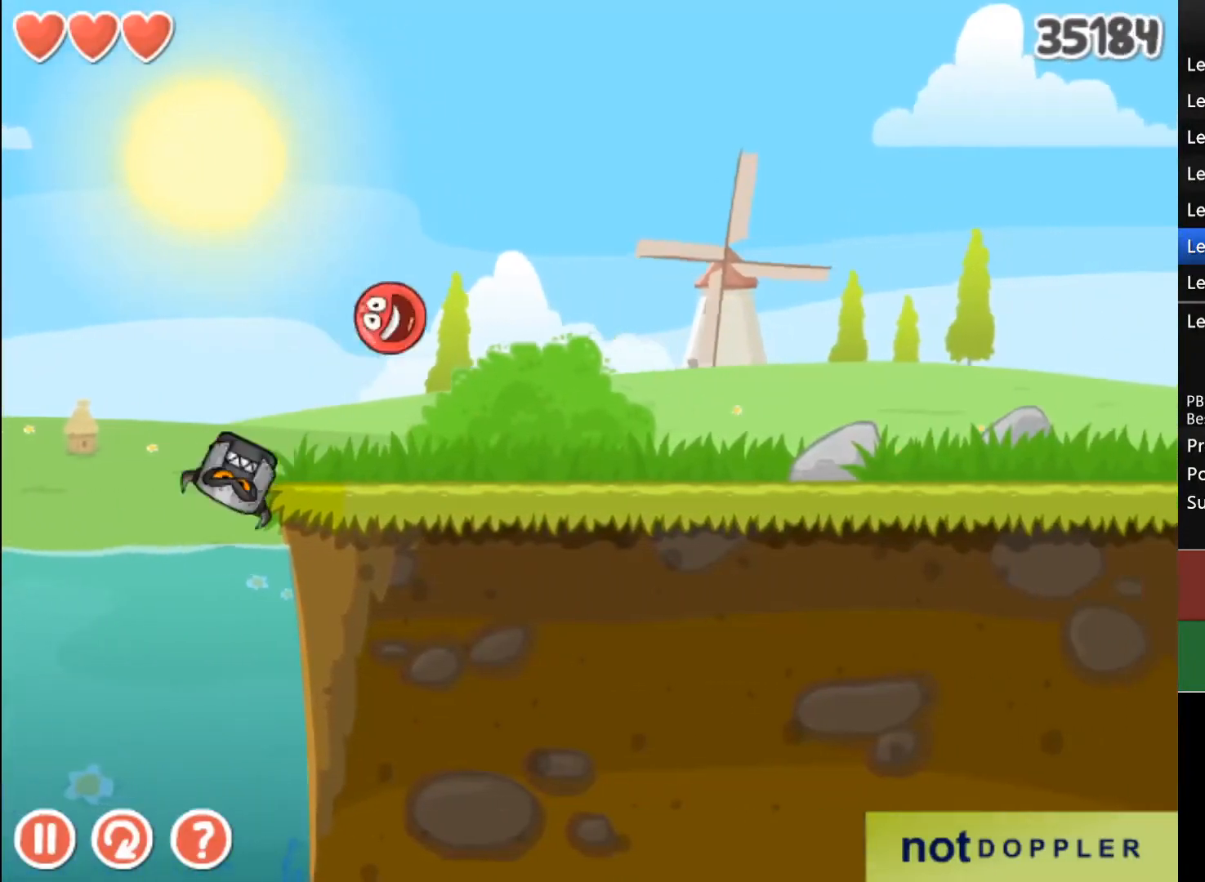
{"keys": ["right"], "events": []}
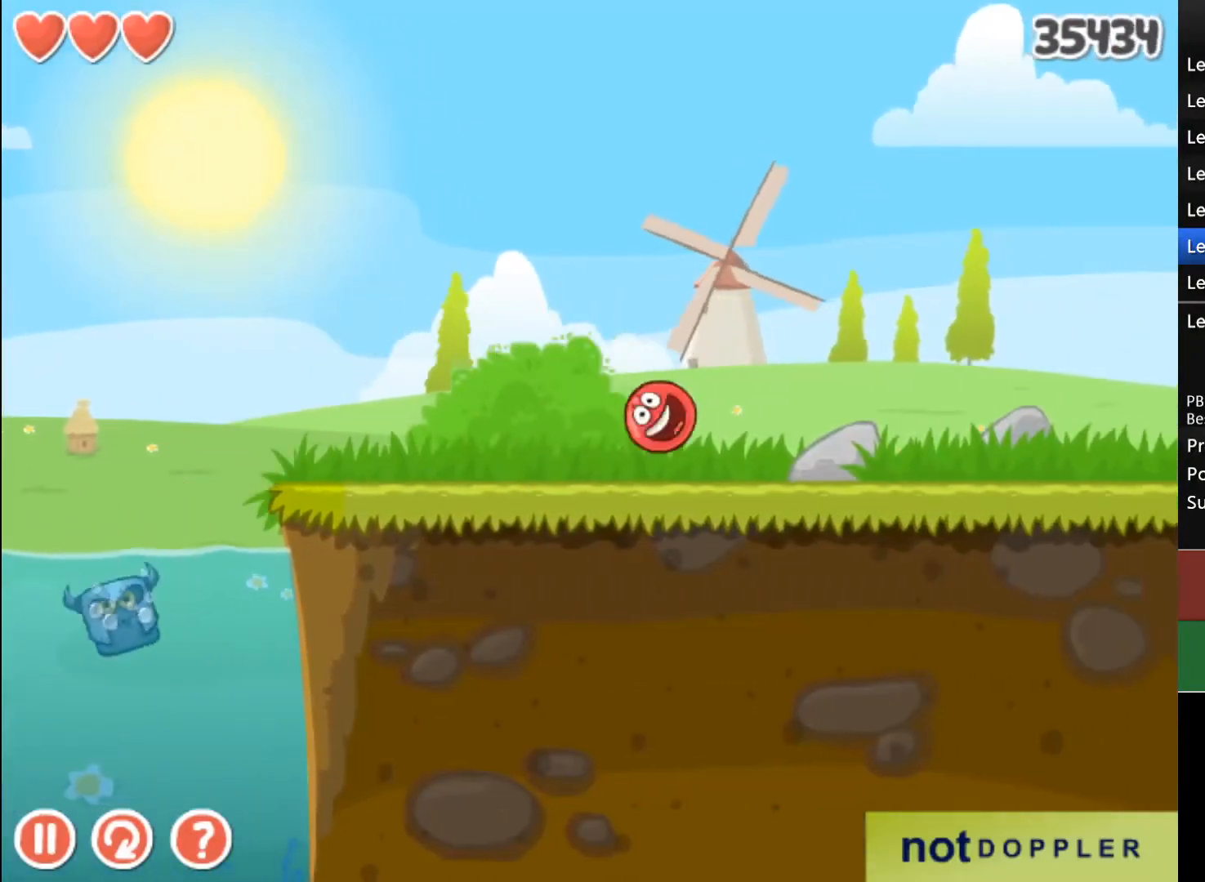
{"keys": ["right"], "events": []}
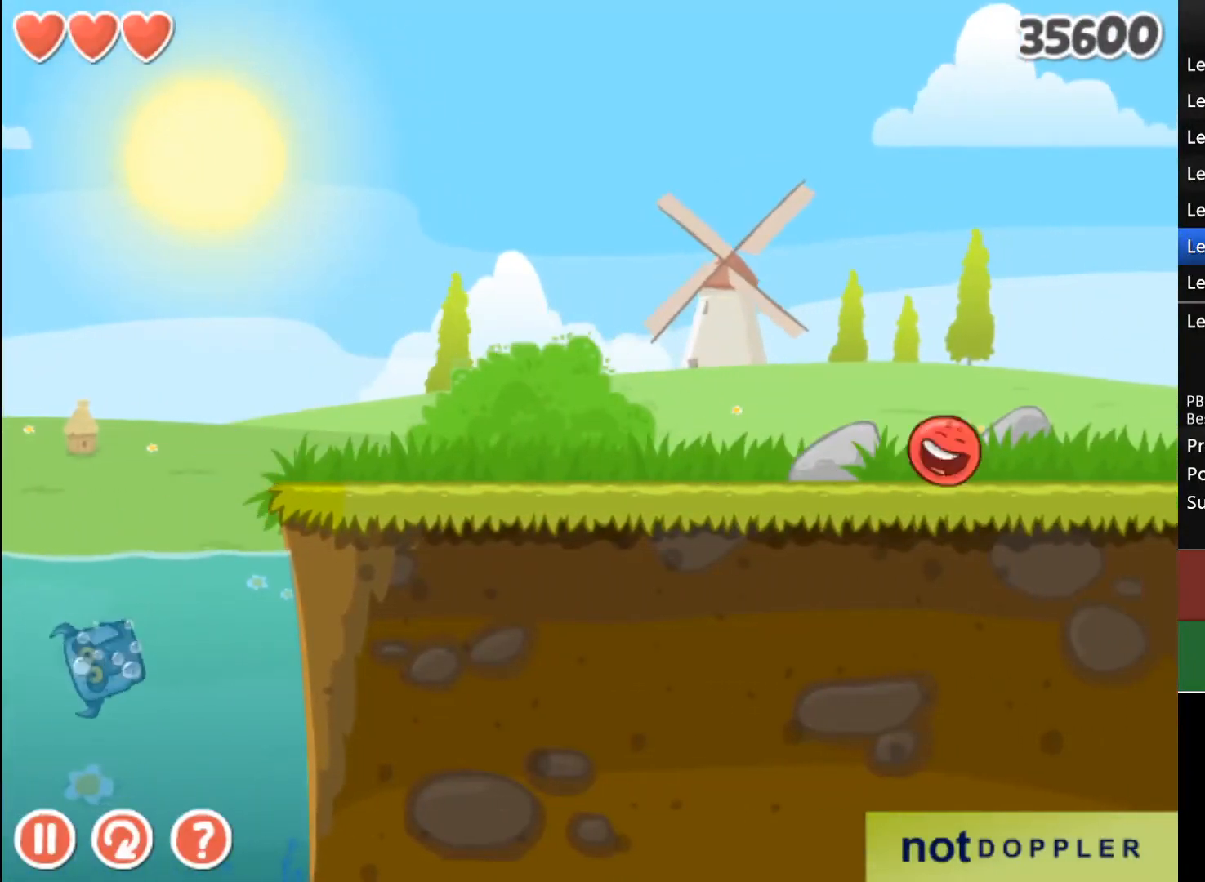
{"keys": [], "events": [[467, "right", "up"]]}
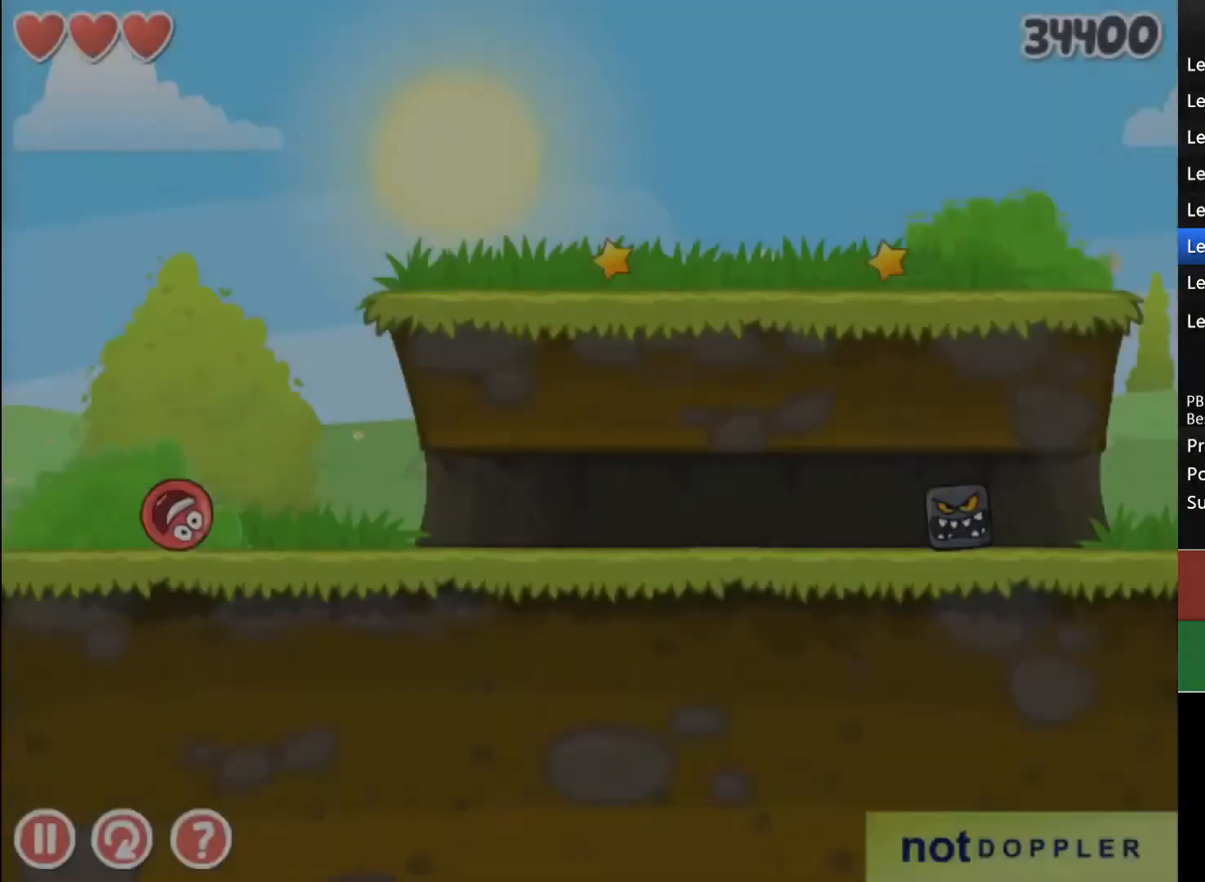
{"keys": ["left"], "events": [[100, "left", "down"], [267, "left", "up"], [500, "left", "down"]]}
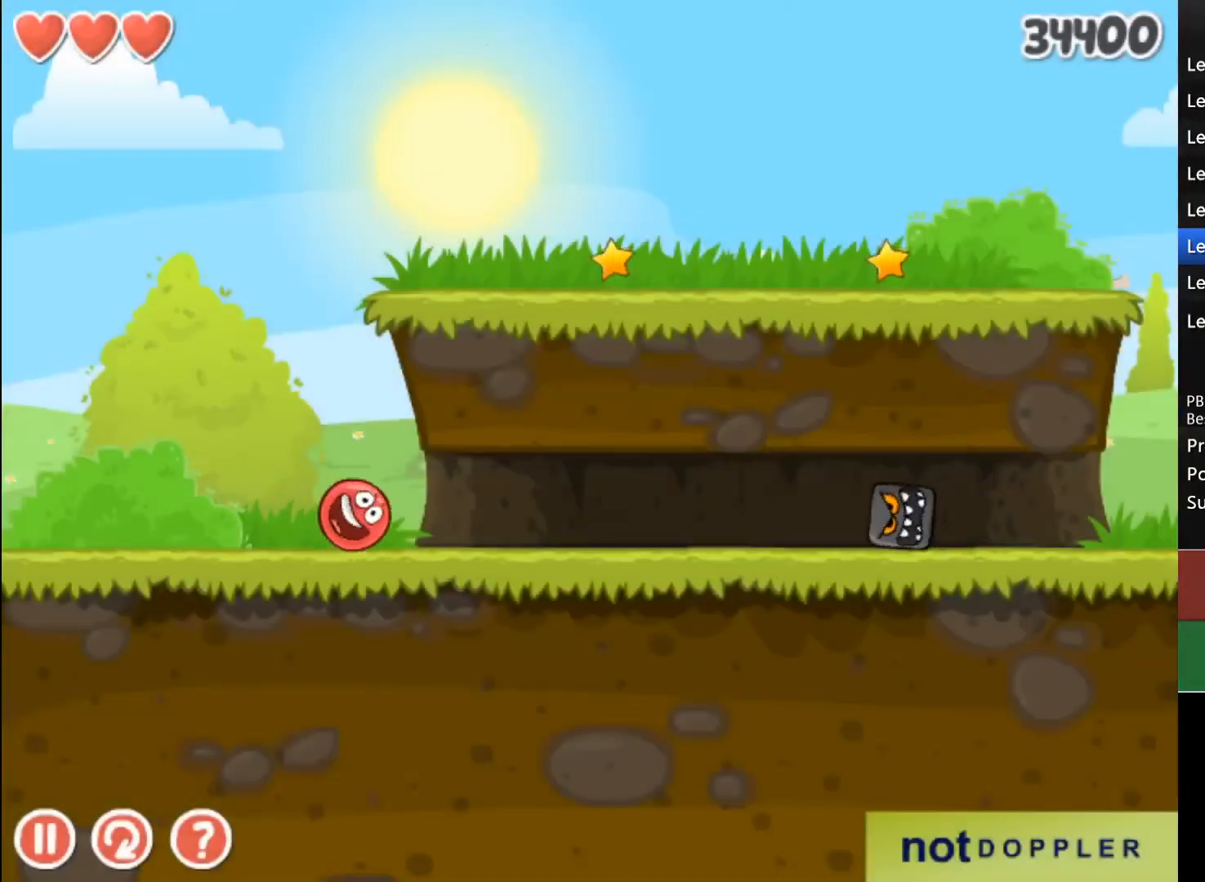
{"keys": [], "events": [[100, "left", "up"]]}
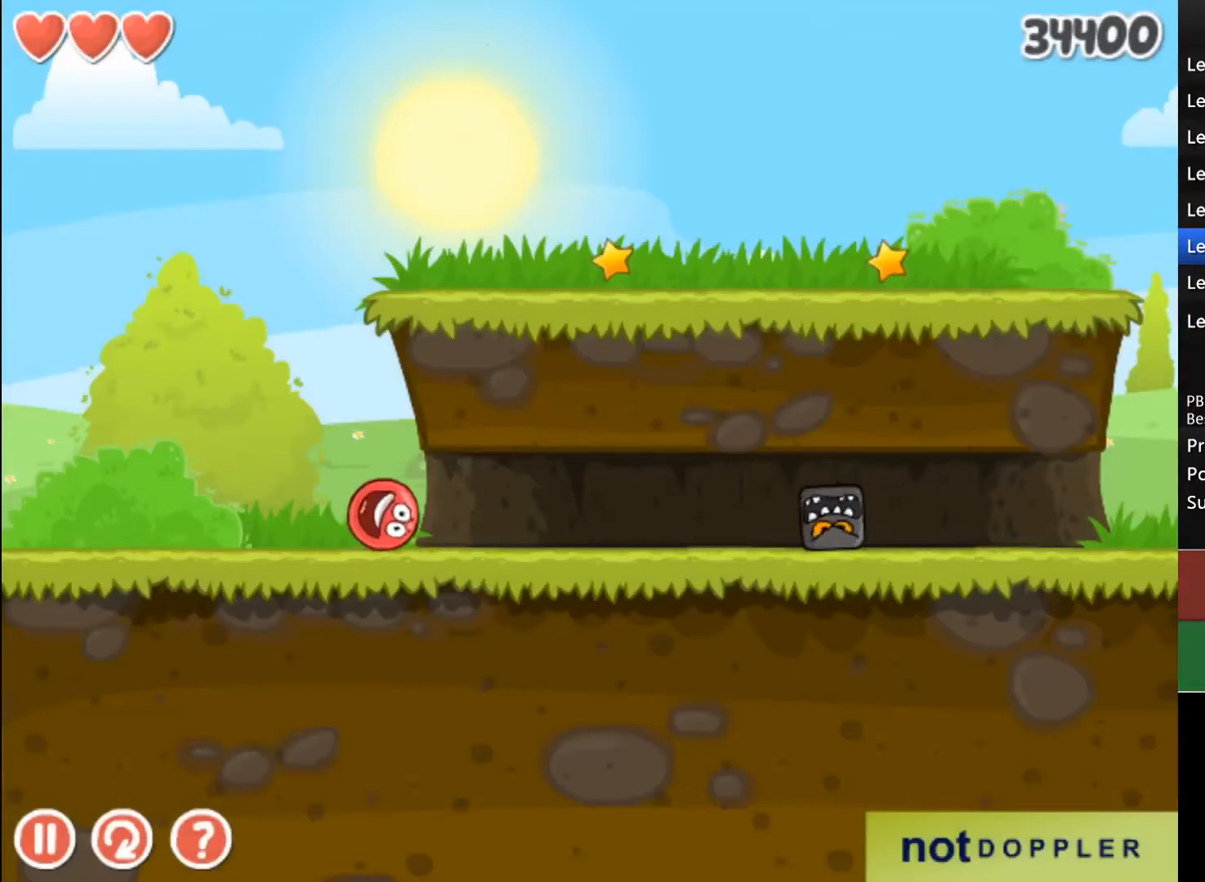
{"keys": [], "events": []}
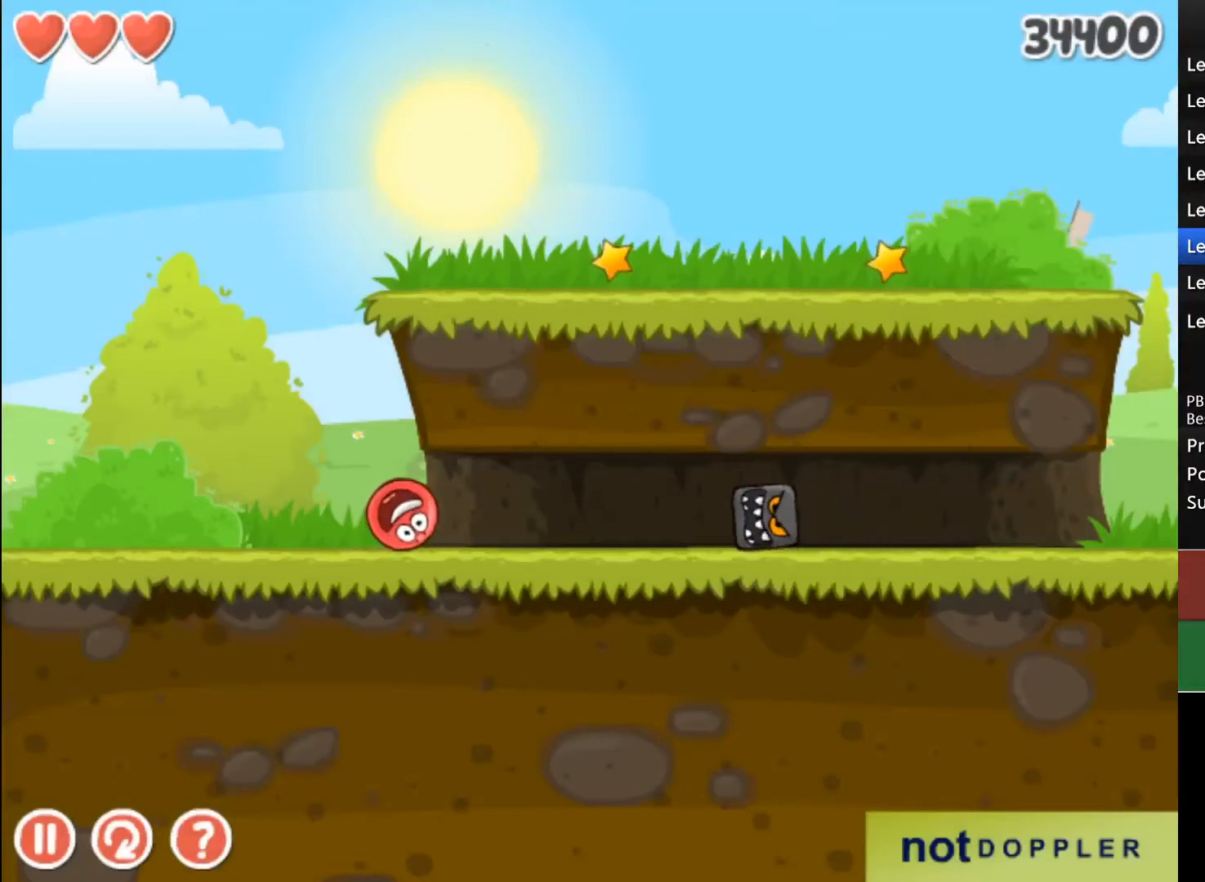
{"keys": [], "events": []}
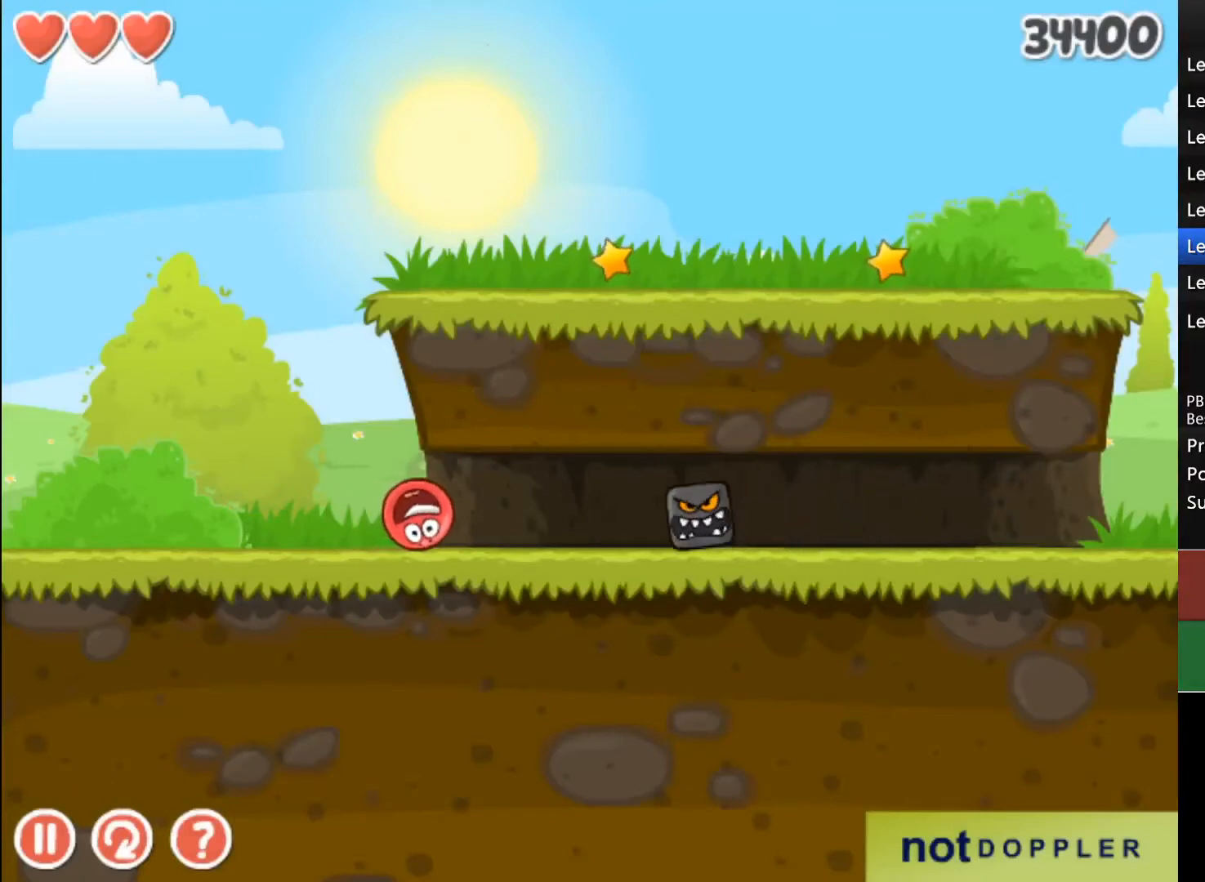
{"keys": [], "events": []}
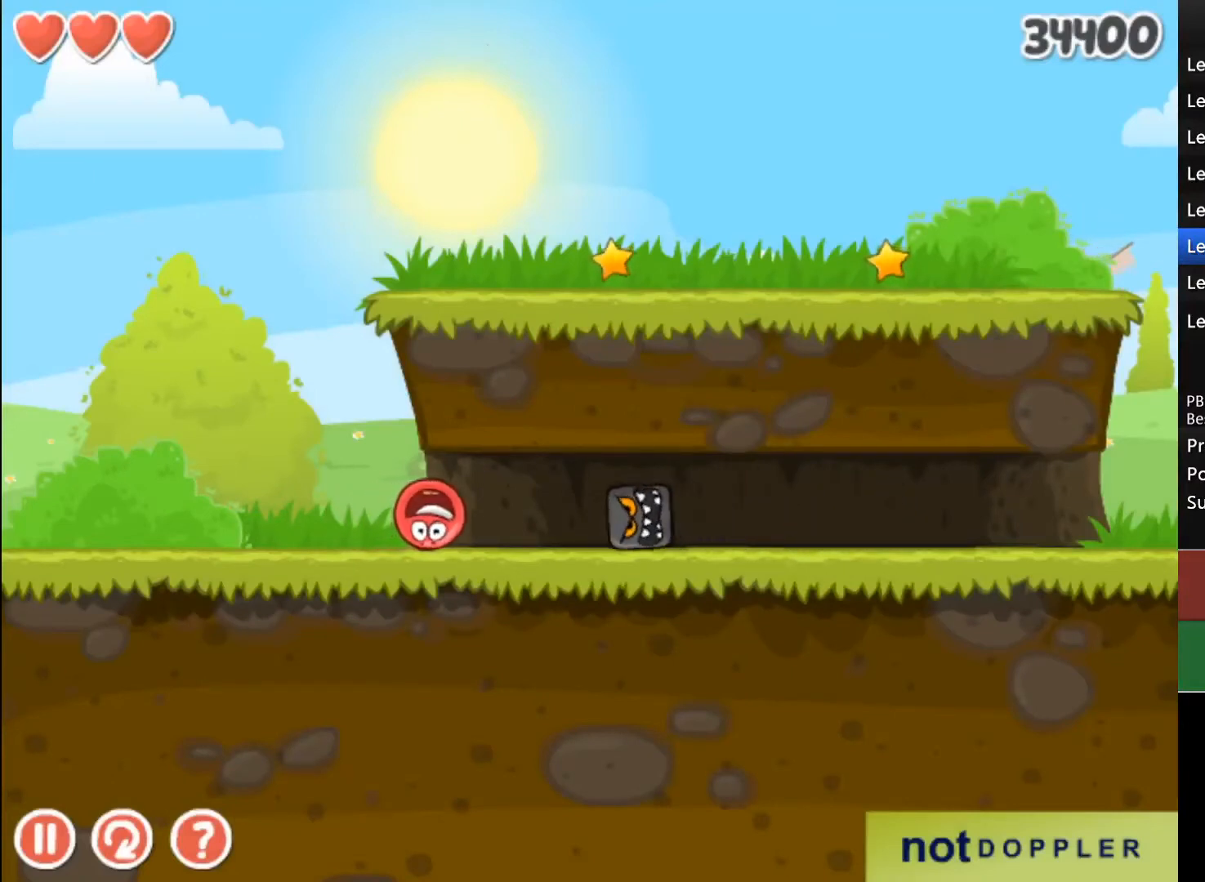
{"keys": [], "events": []}
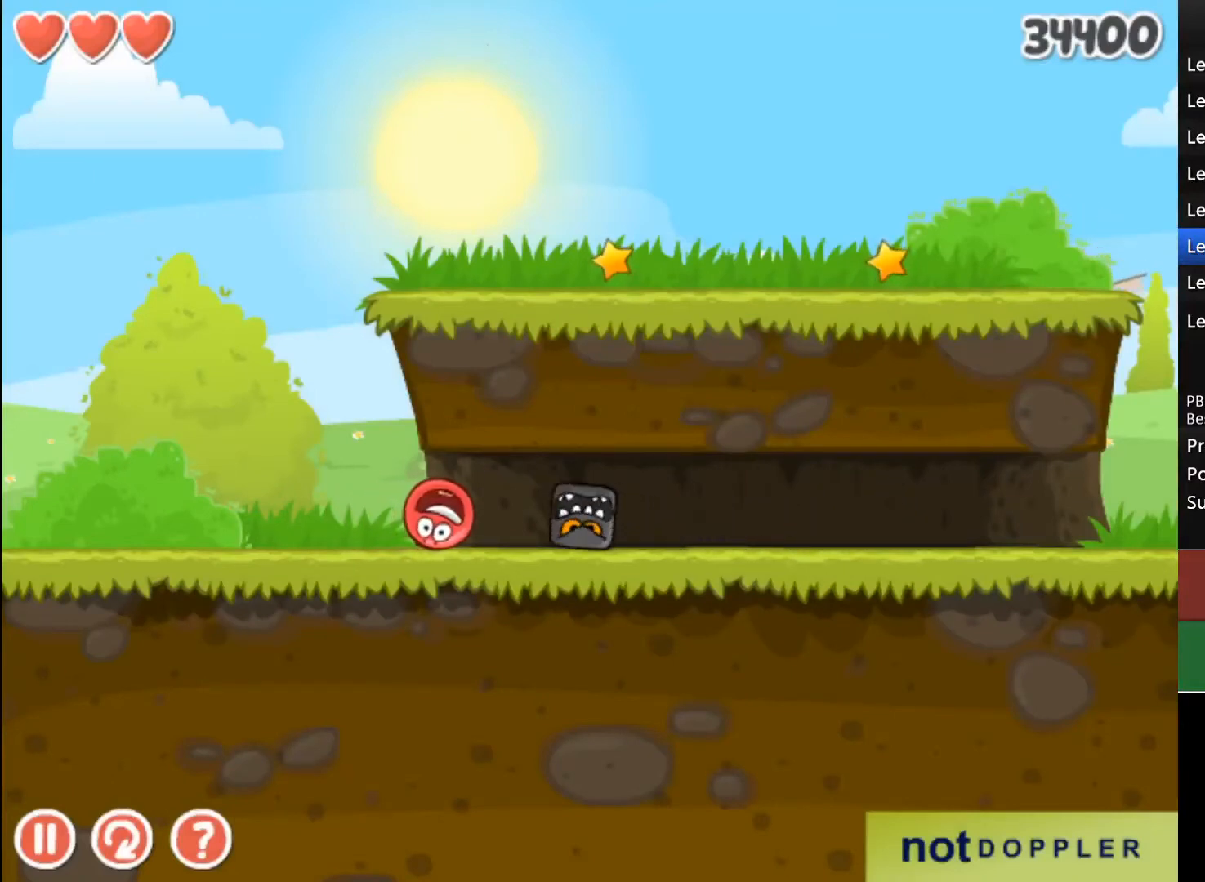
{"keys": [], "events": [[200, "left", "down"], [333, "left", "up"]]}
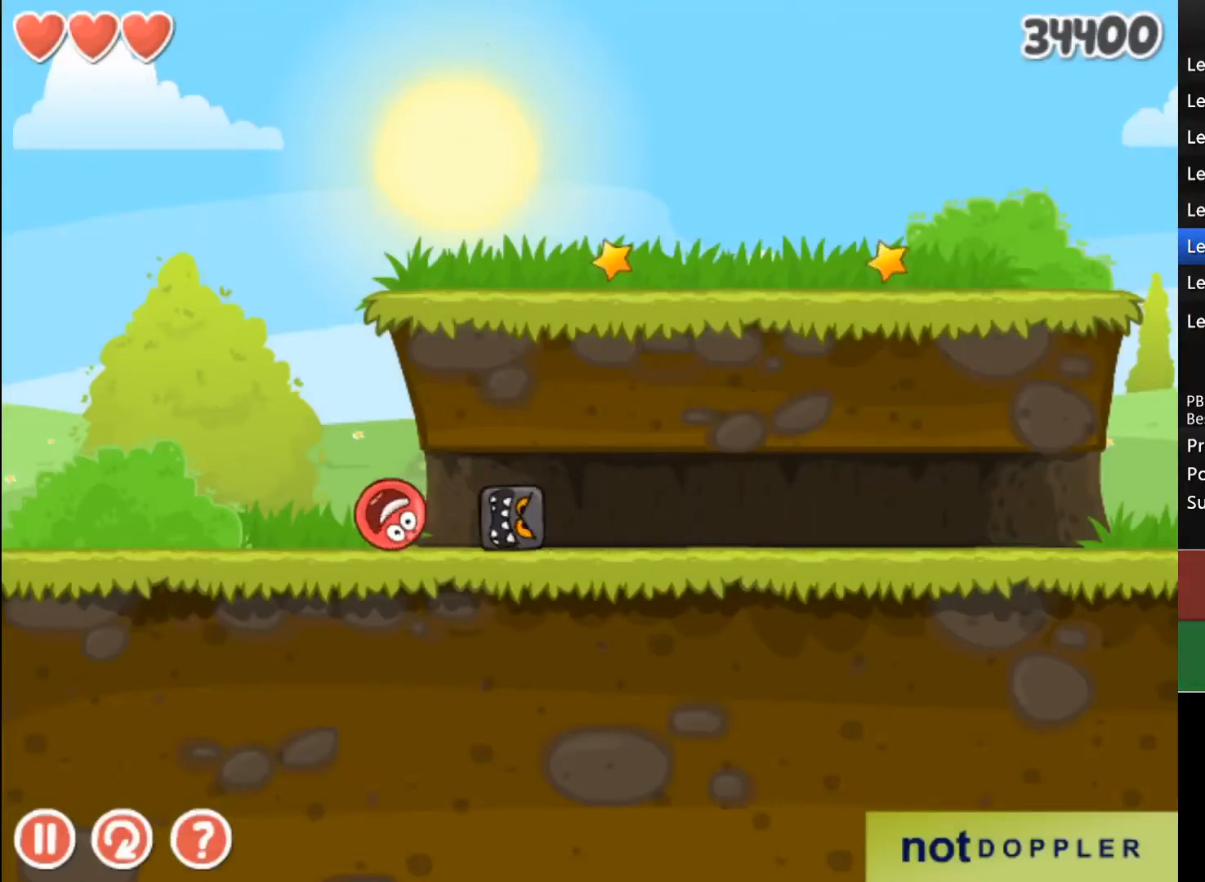
{"keys": [], "events": [[233, "right", "down"], [333, "right", "up"]]}
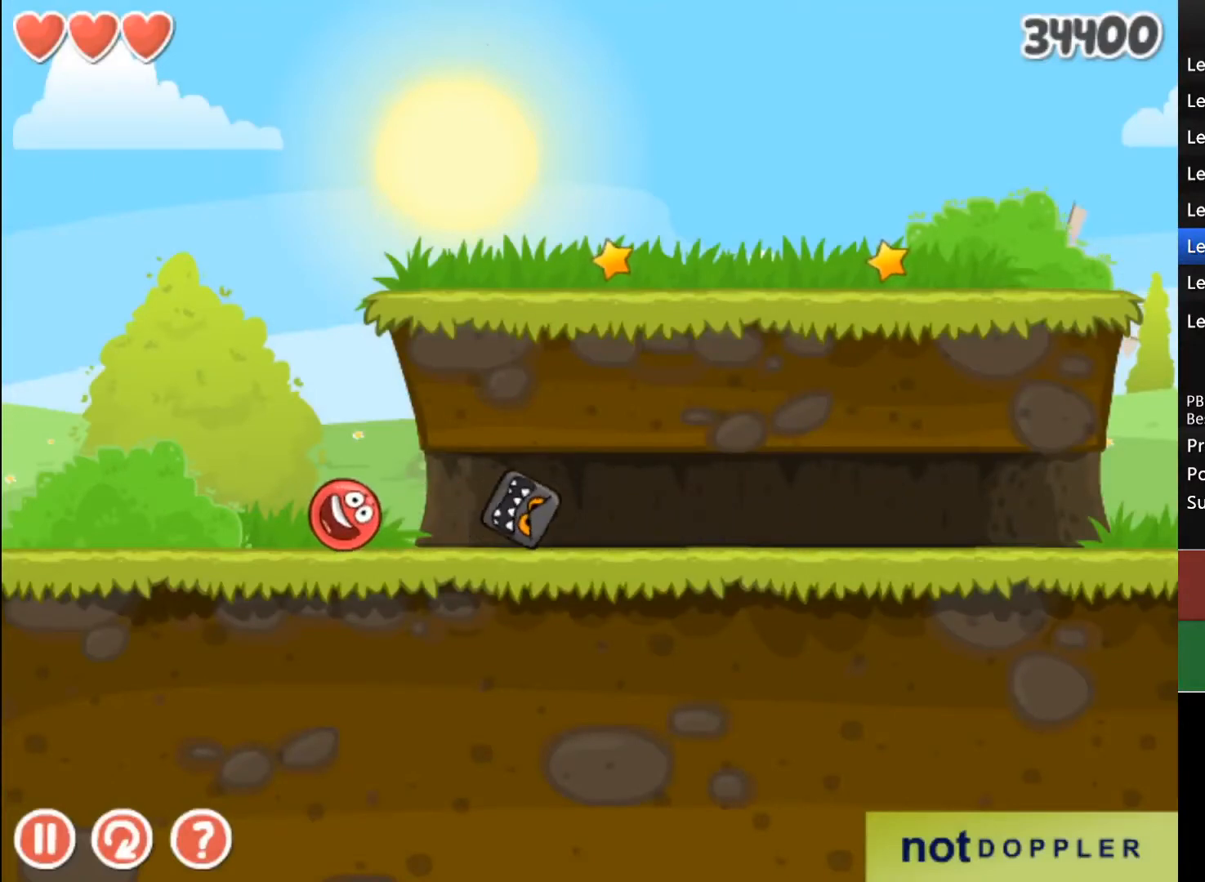
{"keys": ["right"], "events": [[133, "right", "down"], [233, "right", "up"], [400, "right", "down"]]}
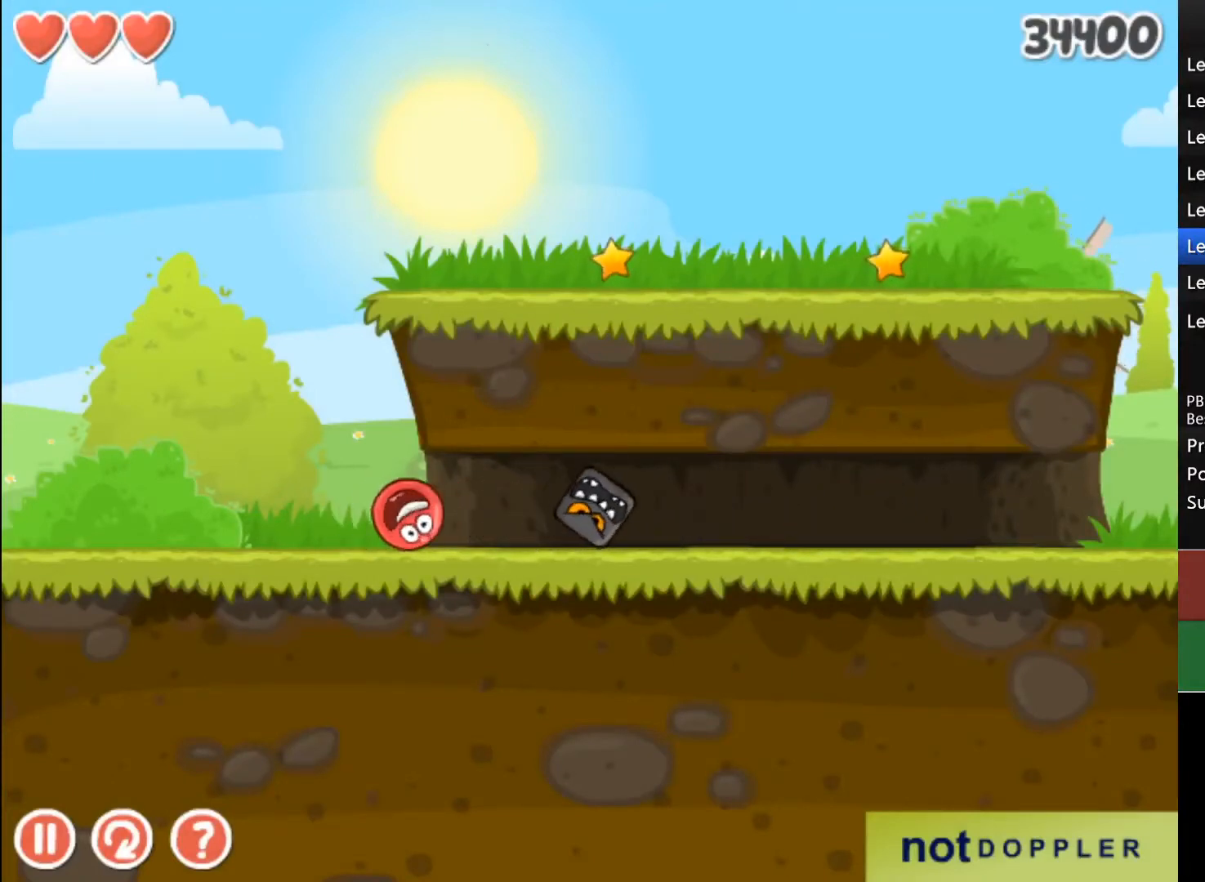
{"keys": [], "events": [[433, "right", "up"]]}
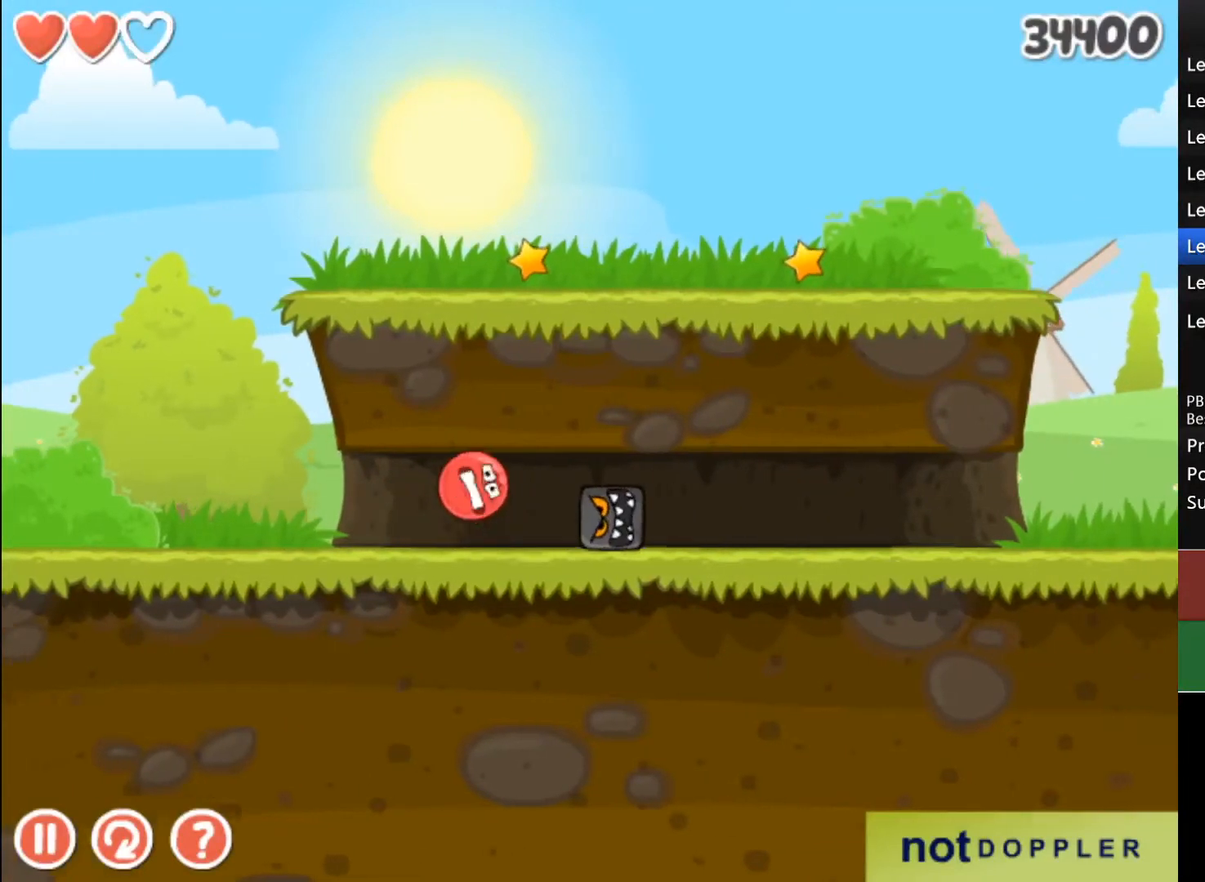
{"keys": ["right"], "events": [[433, "right", "down"]]}
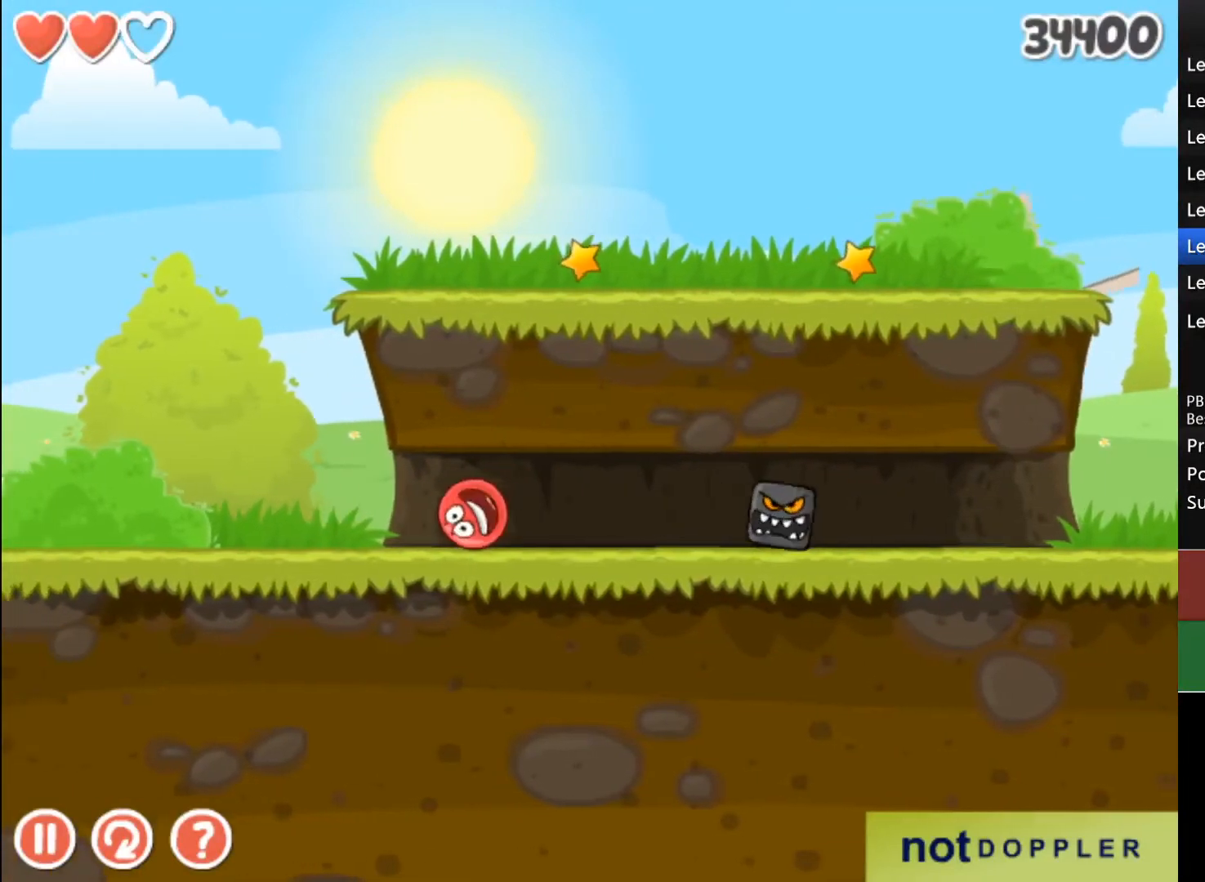
{"keys": [], "events": [[200, "right", "up"]]}
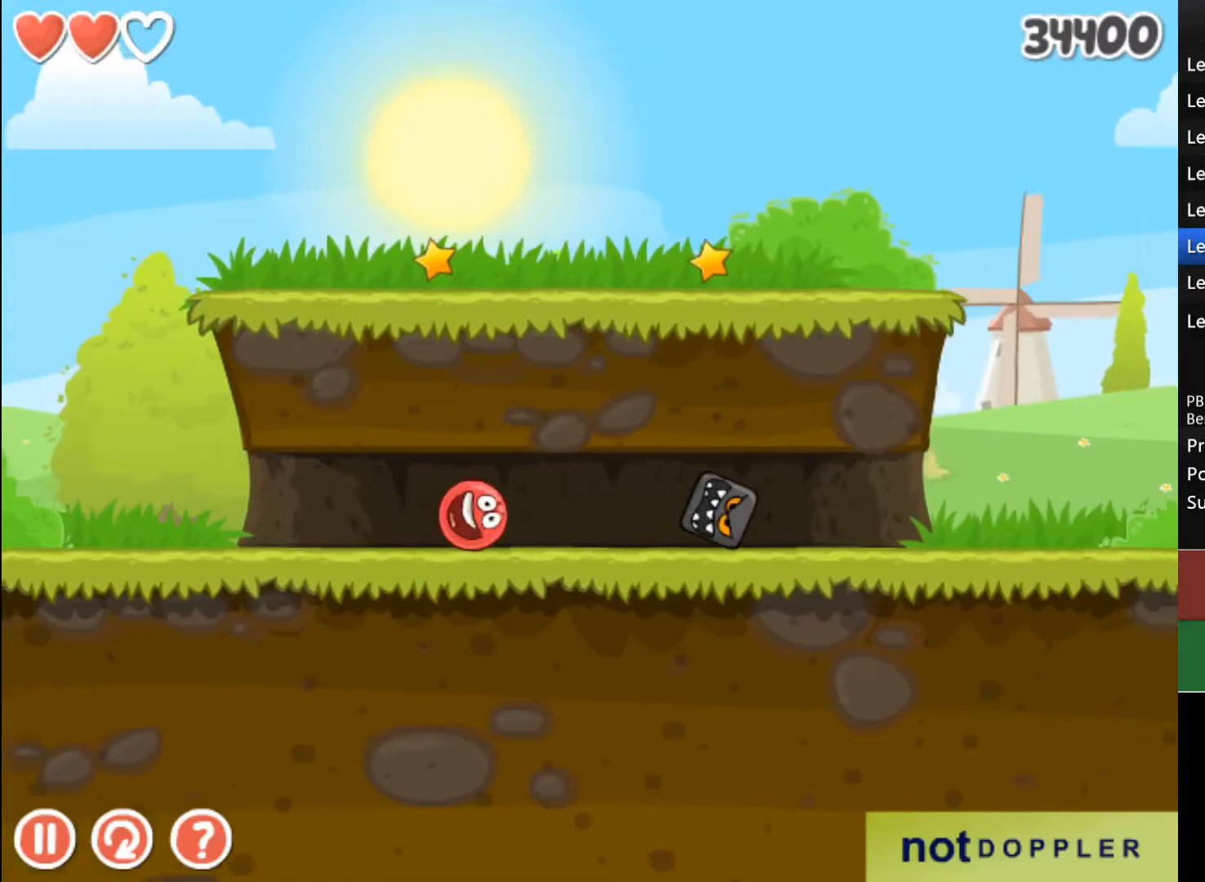
{"keys": ["right"], "events": [[467, "right", "down"]]}
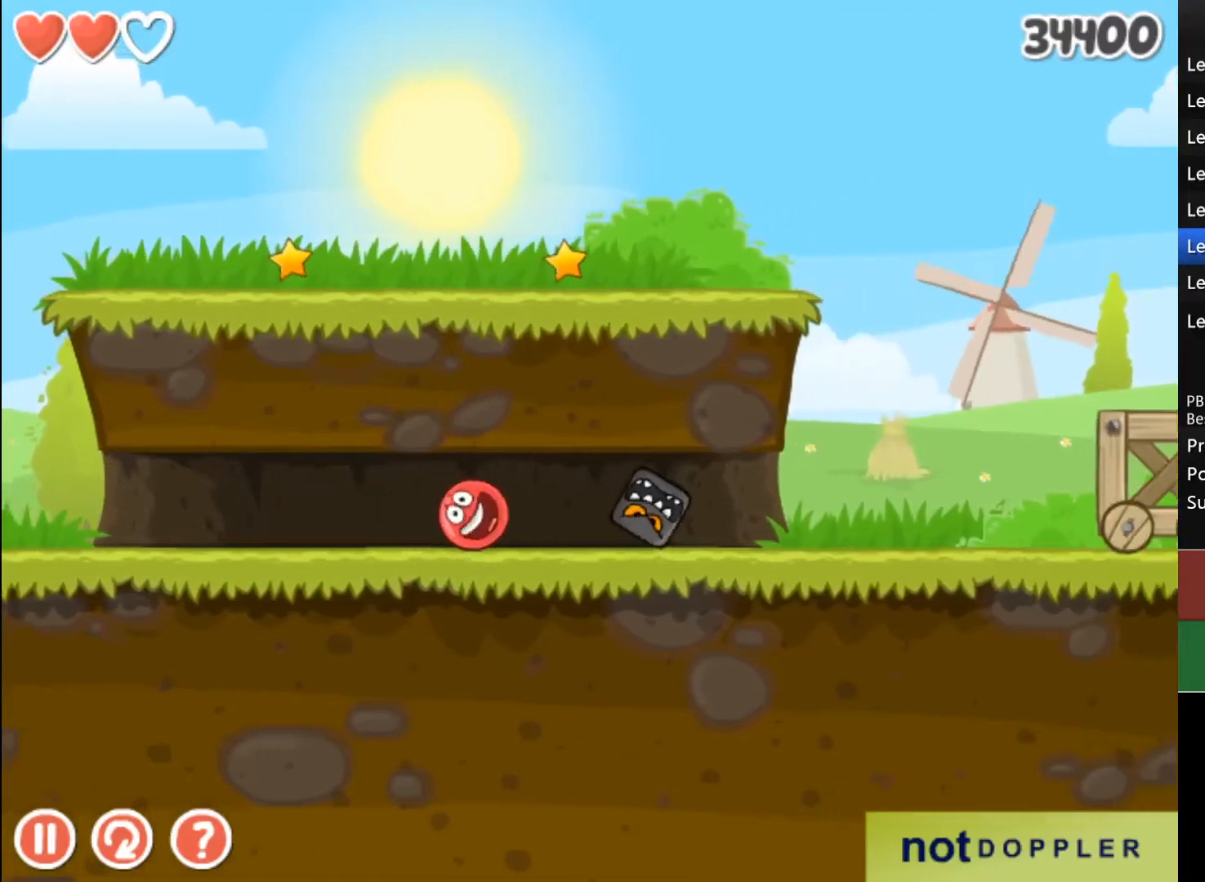
{"keys": [], "events": [[433, "right", "up"]]}
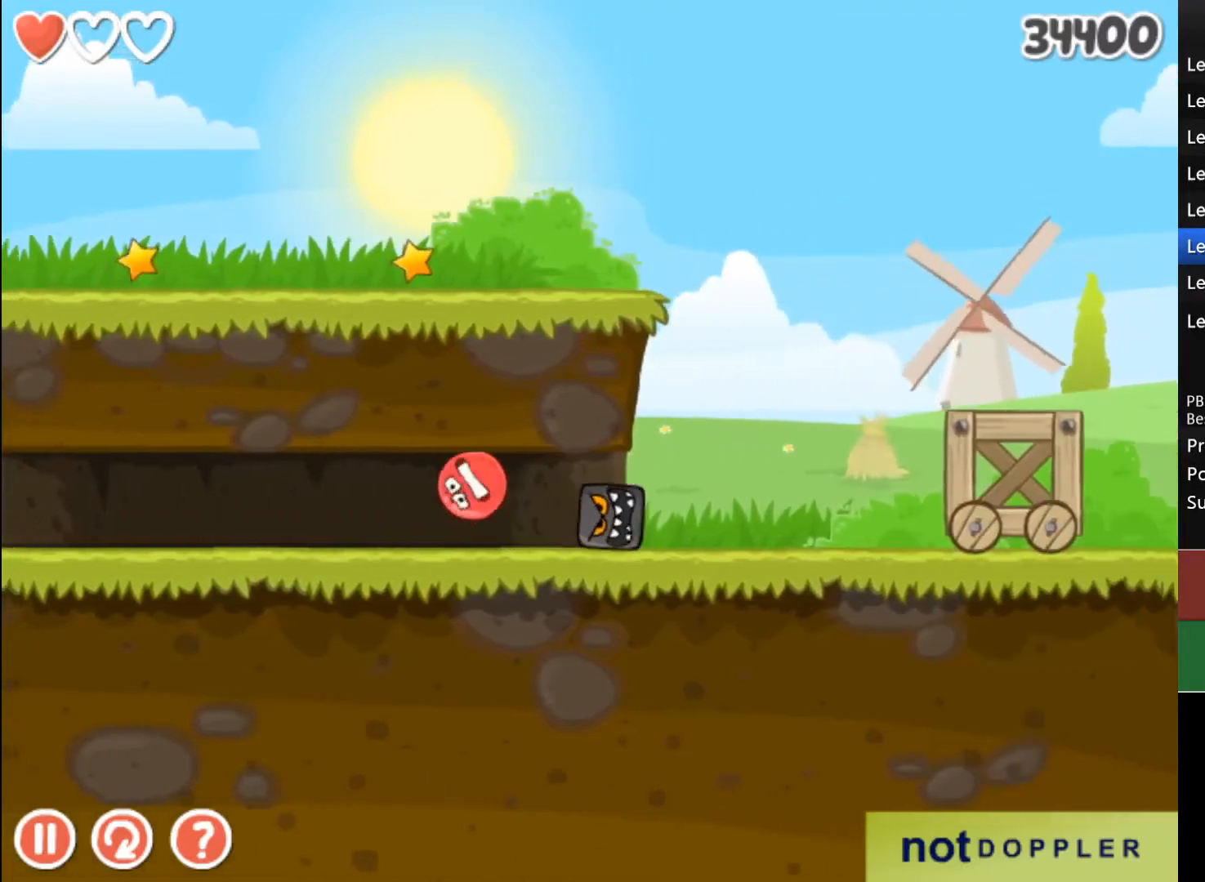
{"keys": ["right"], "events": [[200, "left", "down"], [333, "left", "up"], [467, "right", "down"]]}
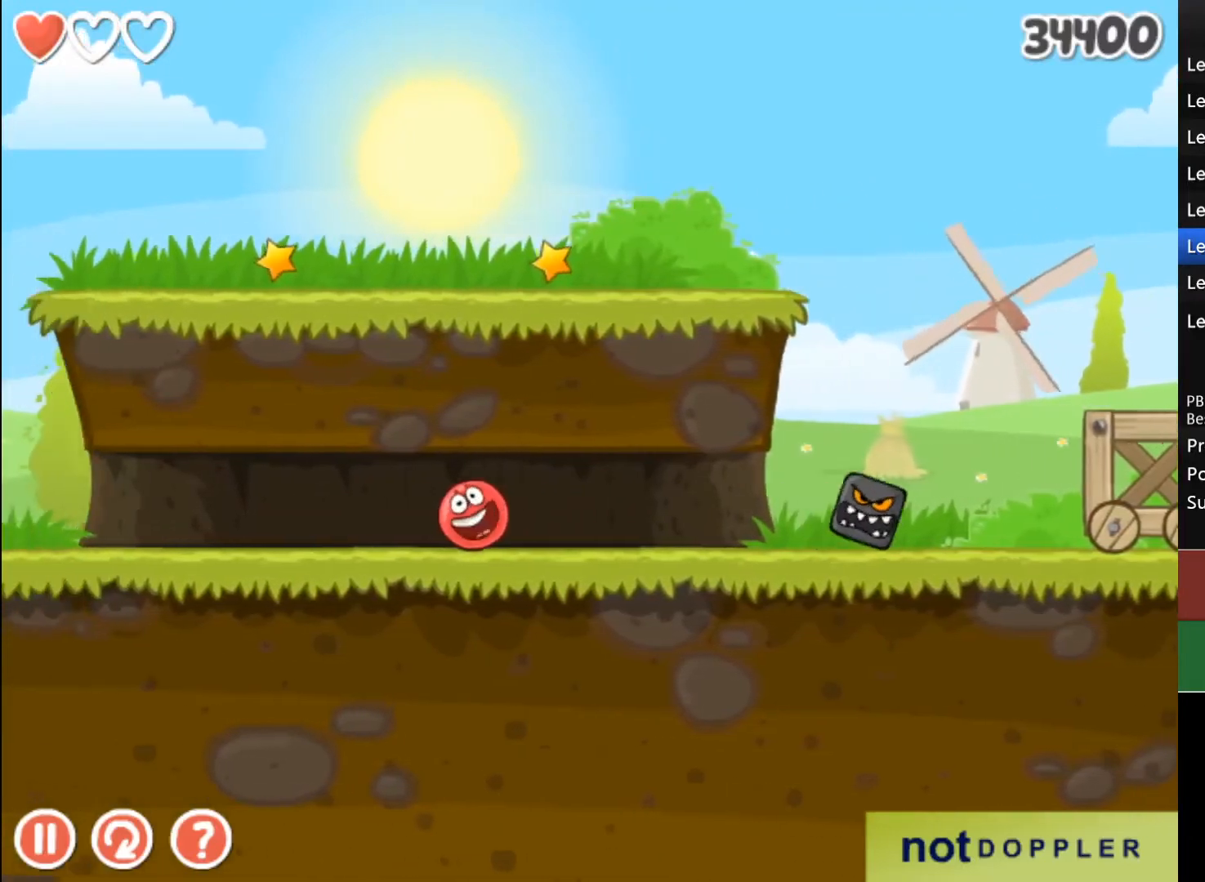
{"keys": ["right"], "events": []}
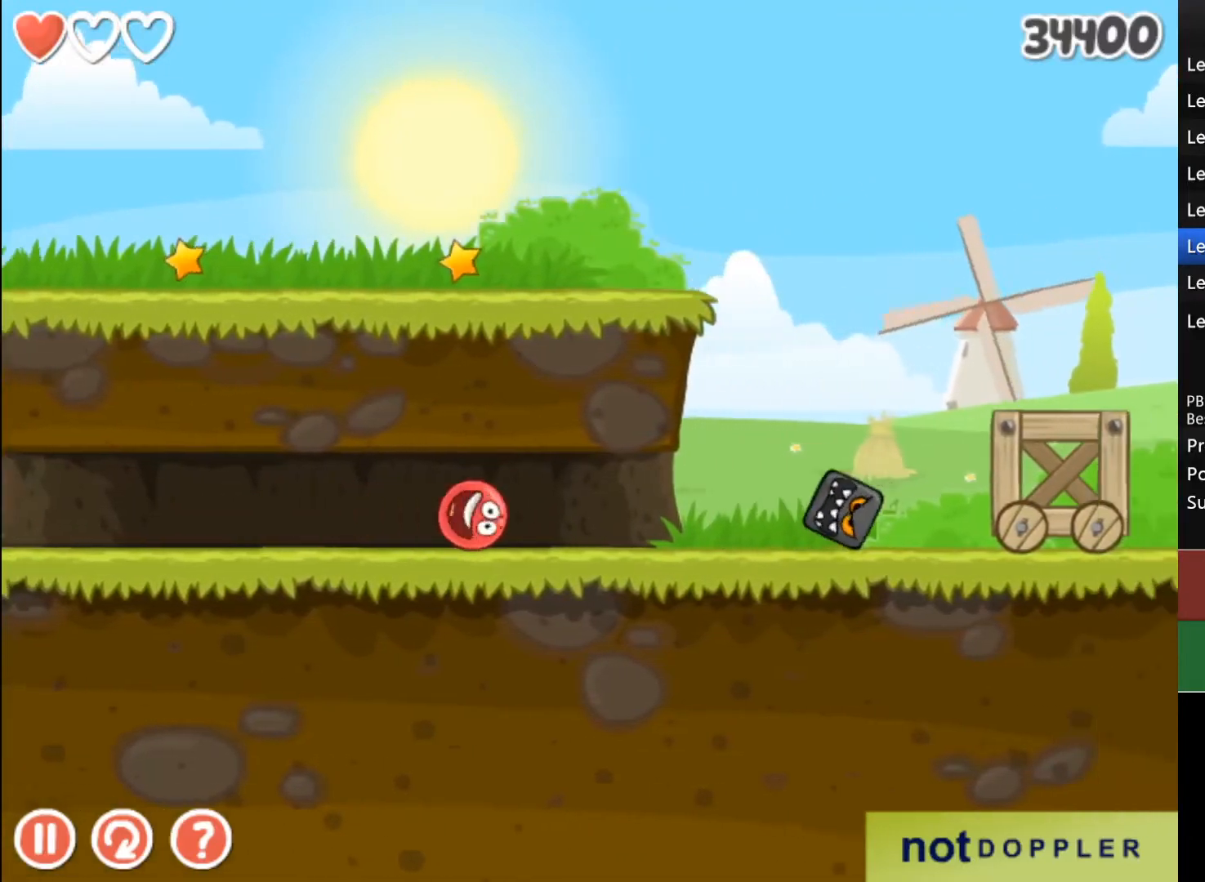
{"keys": ["up"], "events": [[233, "right", "up"], [367, "up", "down"]]}
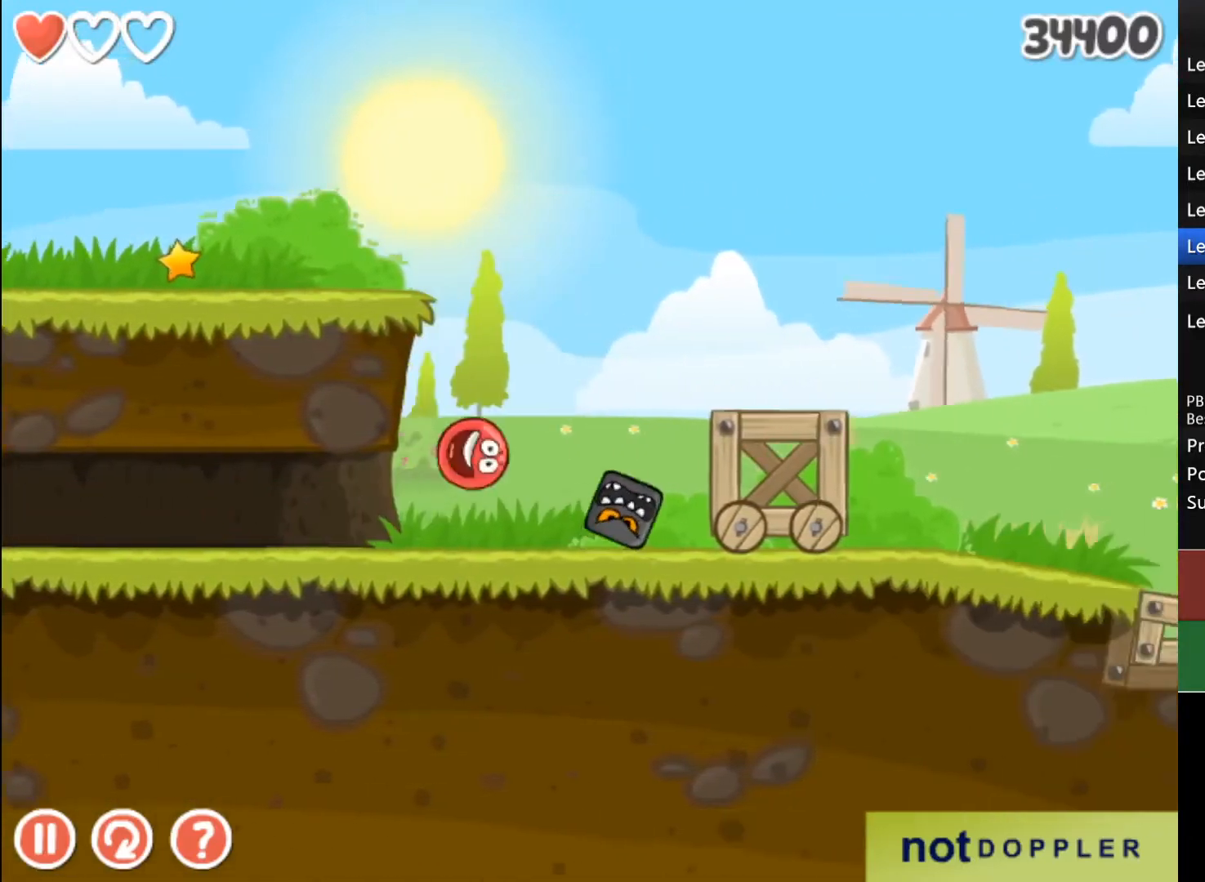
{"keys": [], "events": [[33, "up", "up"], [67, "left", "down"], [367, "left", "up"]]}
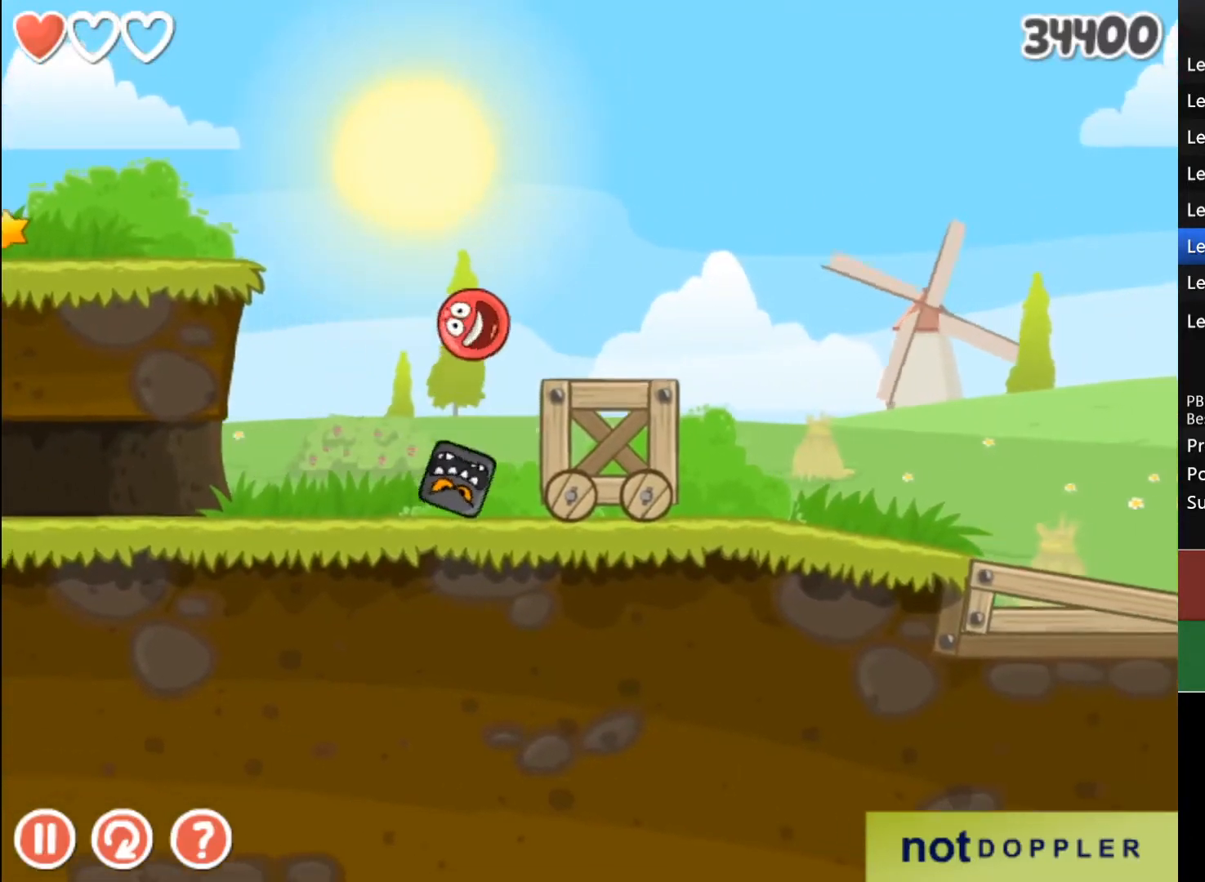
{"keys": ["left"], "events": [[433, "left", "down"]]}
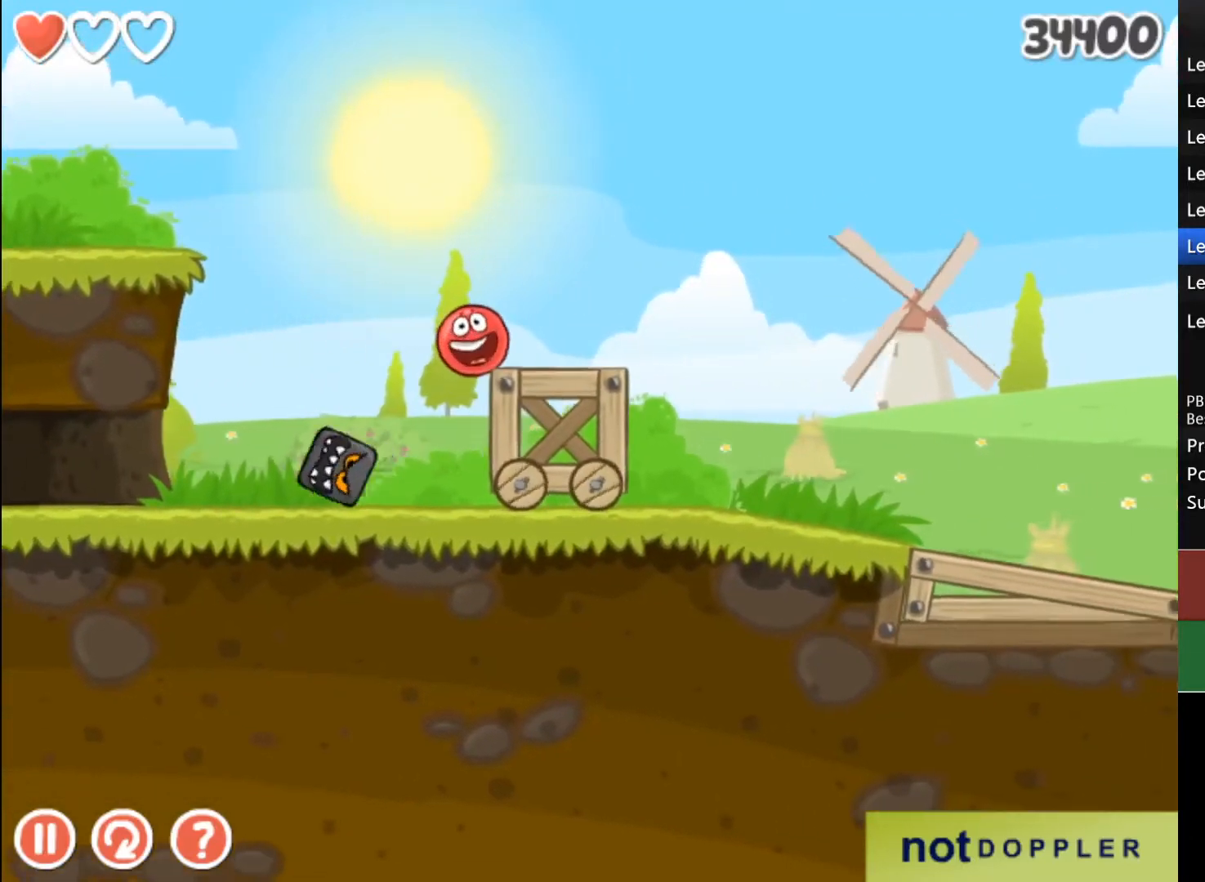
{"keys": ["right"], "events": [[133, "left", "up"], [167, "right", "down"]]}
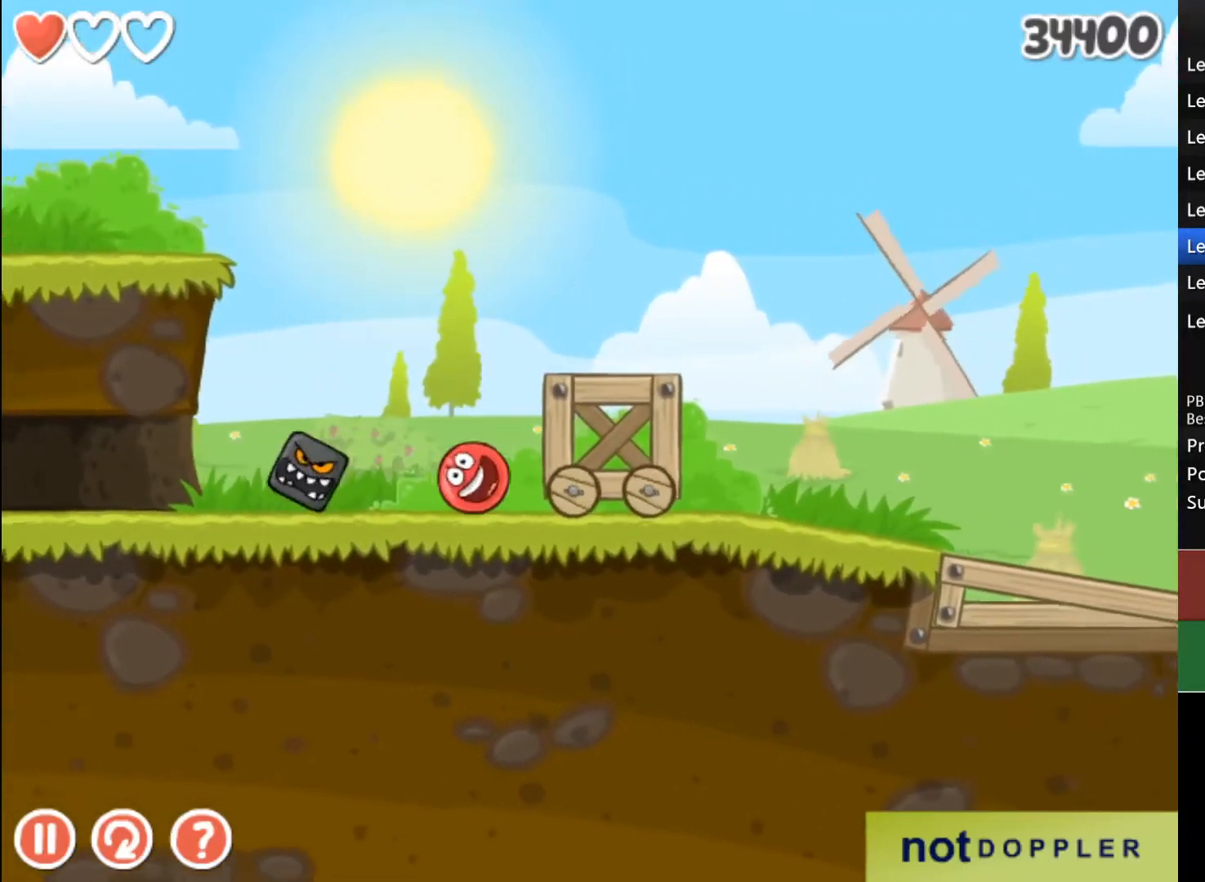
{"keys": ["right"], "events": []}
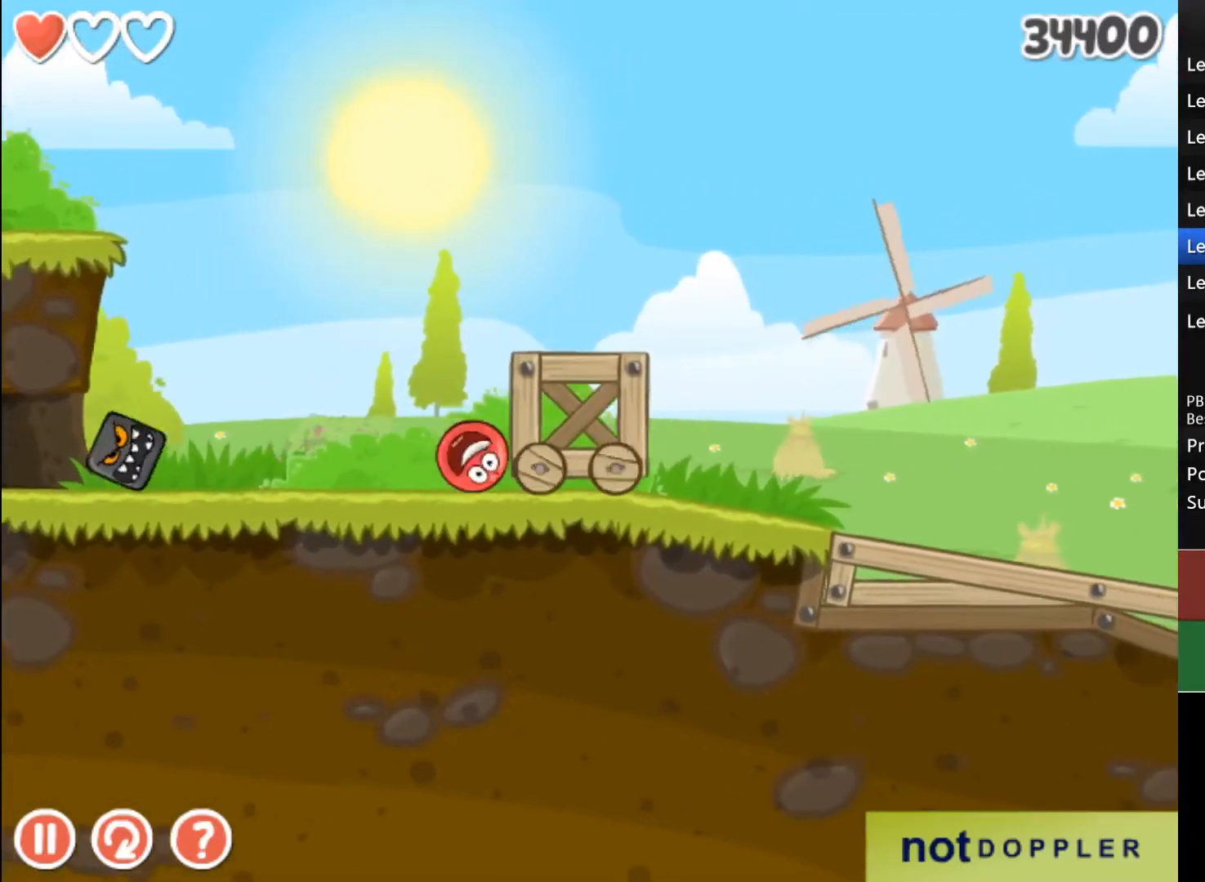
{"keys": ["right"], "events": []}
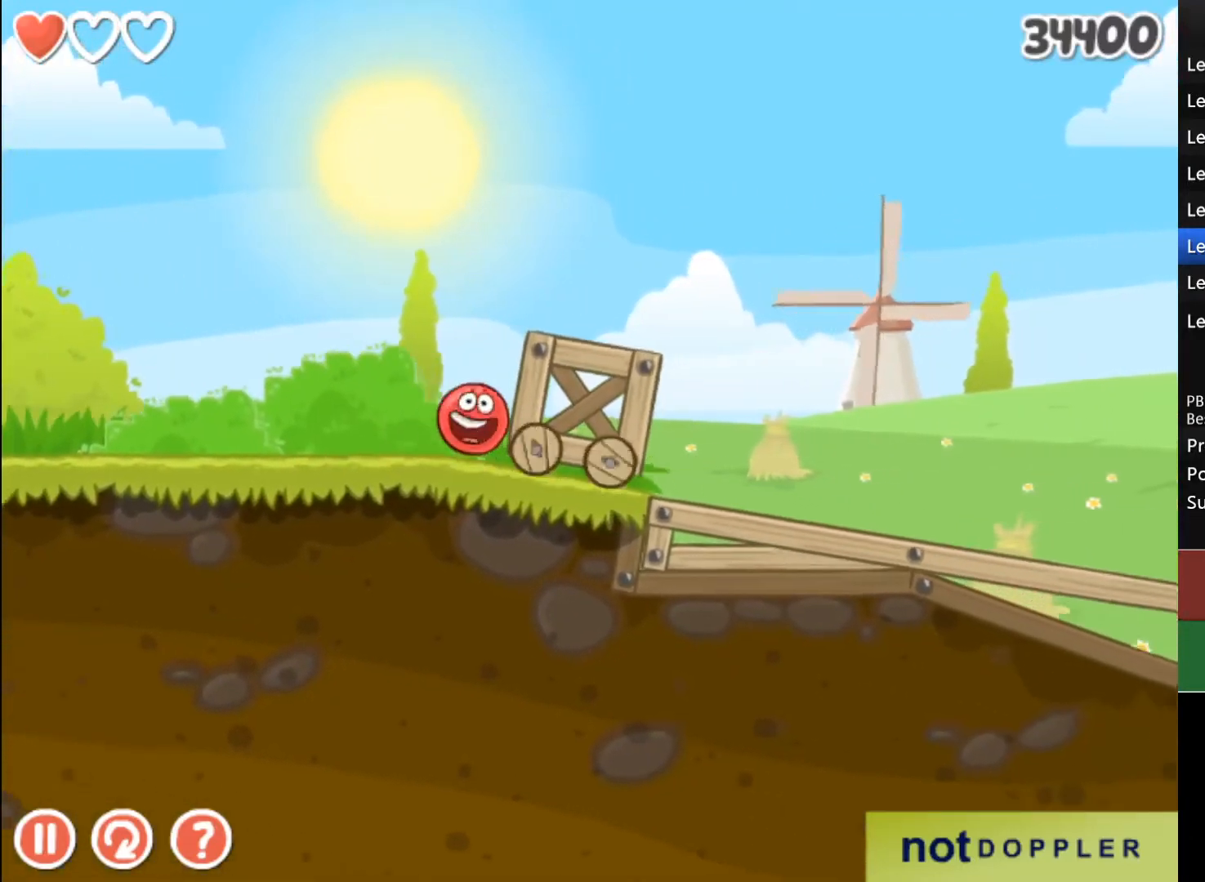
{"keys": [], "events": [[500, "right", "up"]]}